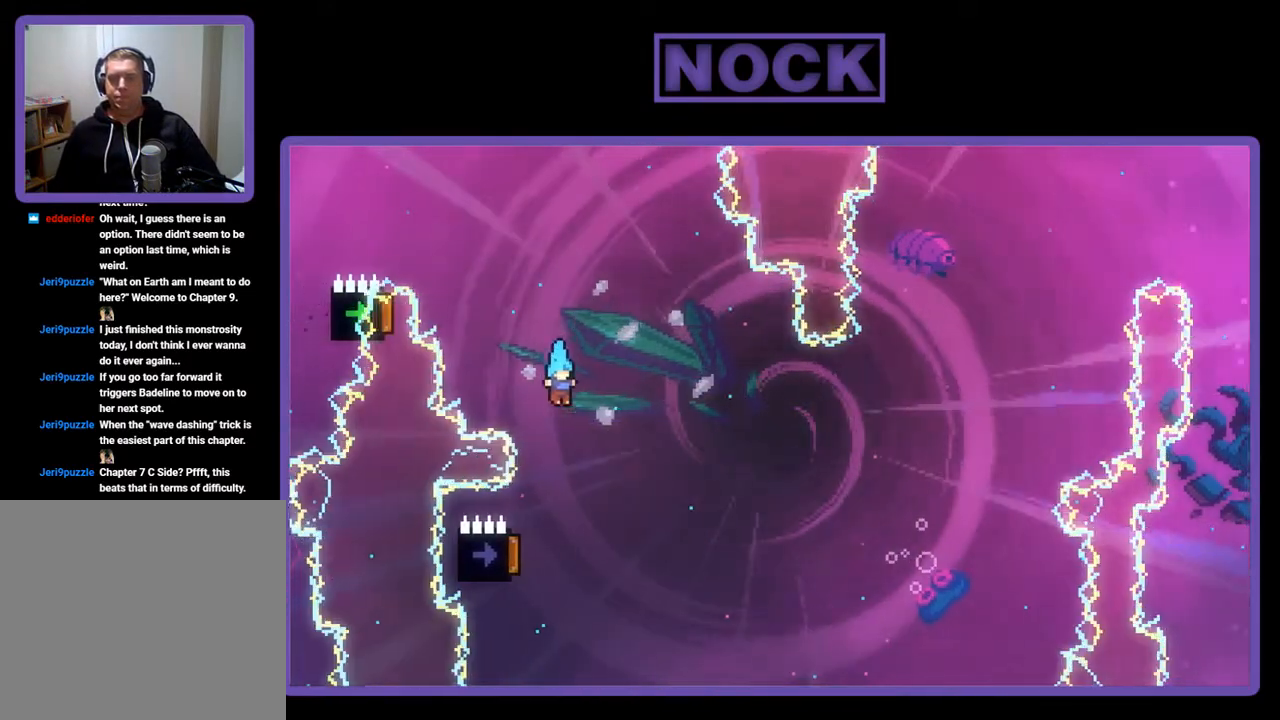
Gameplay with a controller (PlayStation layout); each line is a JSON object with the inputs held at the frame after it. "events" lists button and stick changes between this image and that frame as [ms after this image, input, new state], when the widget could be followed in between. Not read: right_stick.
{"buttons": ["R2"], "left_stick": "center", "events": [[200, "DPAD_LEFT", "down"], [467, "DPAD_LEFT", "up"]]}
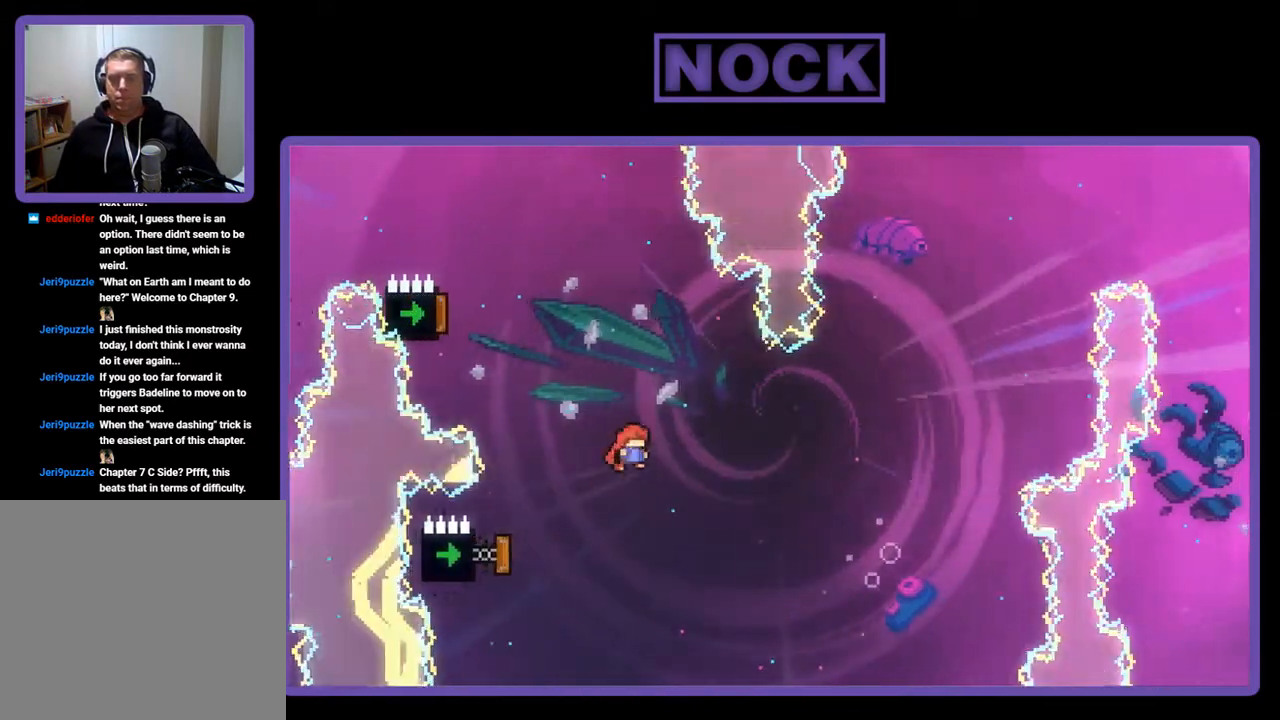
{"buttons": ["R2", "DPAD_LEFT"], "left_stick": "center", "events": [[400, "DPAD_LEFT", "down"]]}
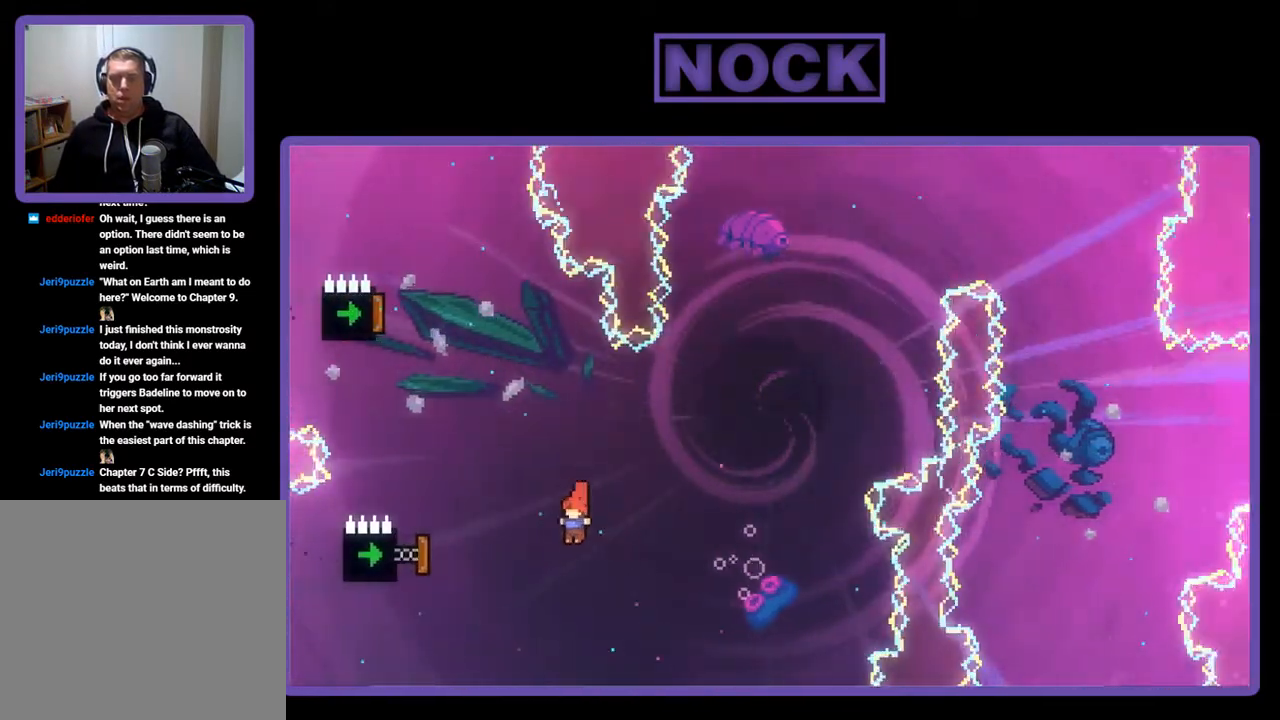
{"buttons": ["R2"], "left_stick": "center", "events": [[67, "CIRCLE", "down"], [367, "DPAD_LEFT", "up"], [467, "CIRCLE", "up"]]}
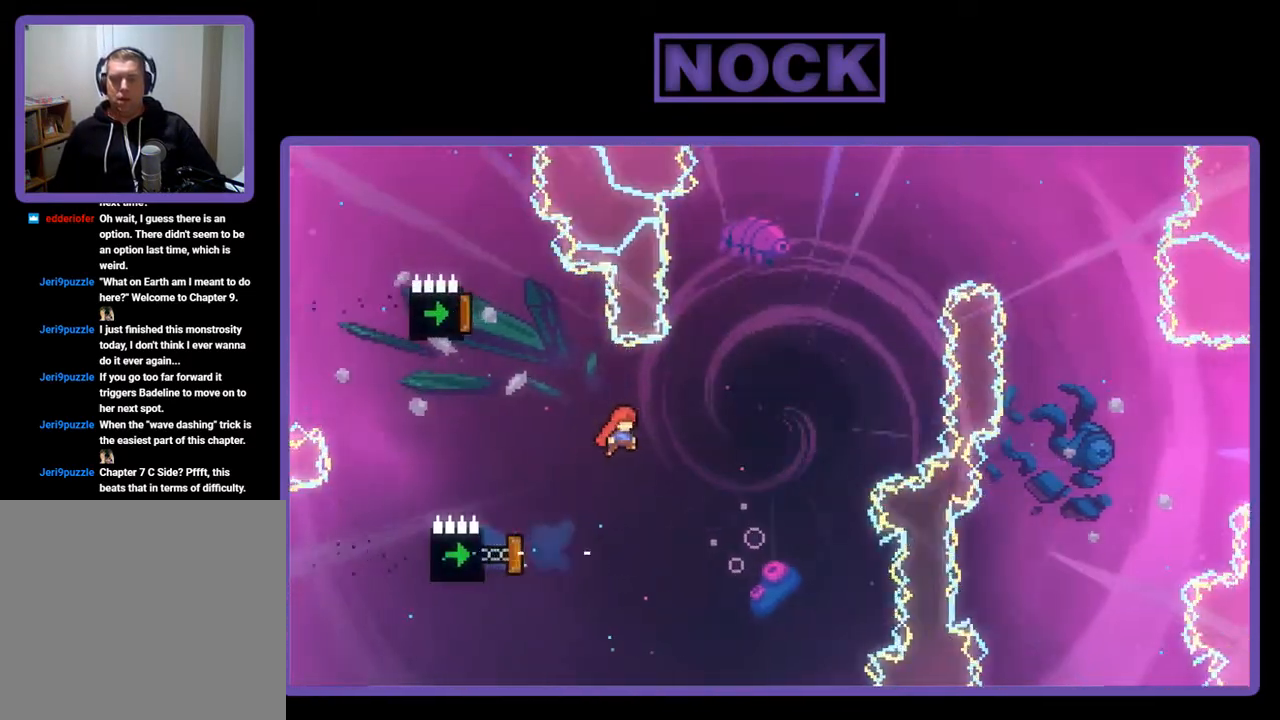
{"buttons": ["CIRCLE", "R2", "DPAD_LEFT"], "left_stick": "center", "events": [[433, "DPAD_LEFT", "down"], [500, "CIRCLE", "down"]]}
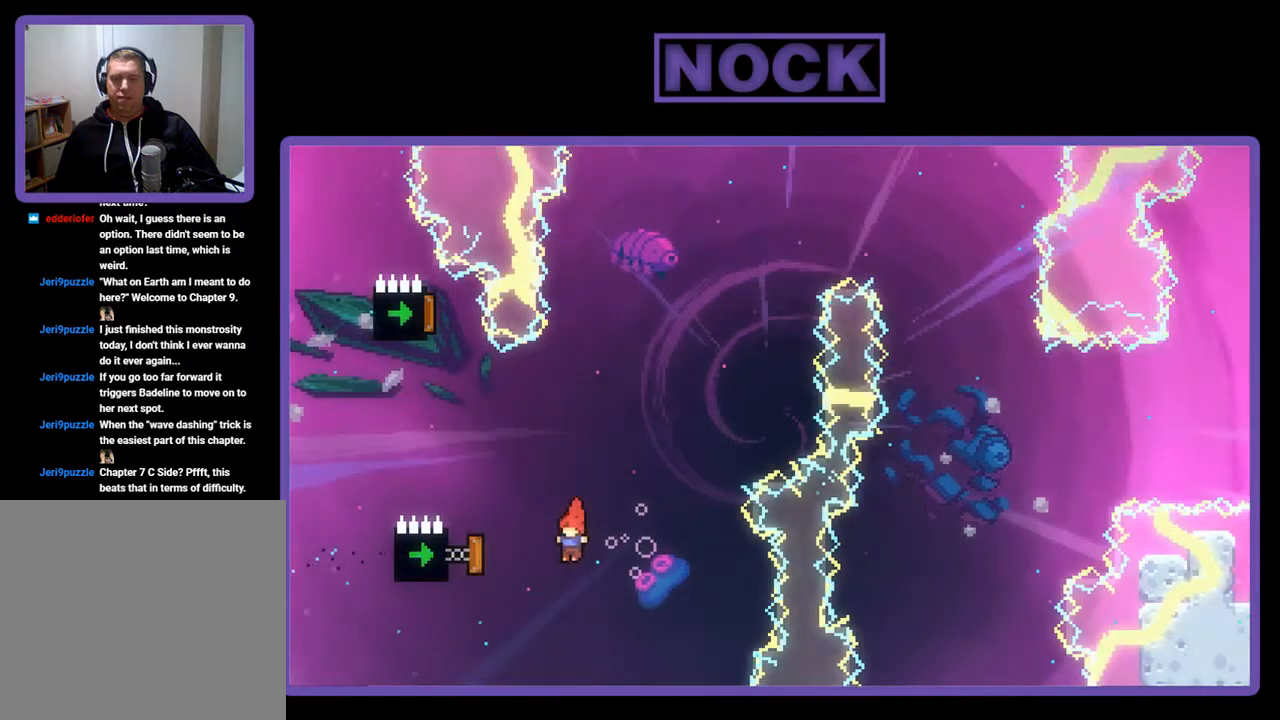
{"buttons": ["R2", "DPAD_UP"], "left_stick": "center", "events": [[267, "DPAD_LEFT", "up"], [433, "CIRCLE", "up"], [433, "DPAD_UP", "down"]]}
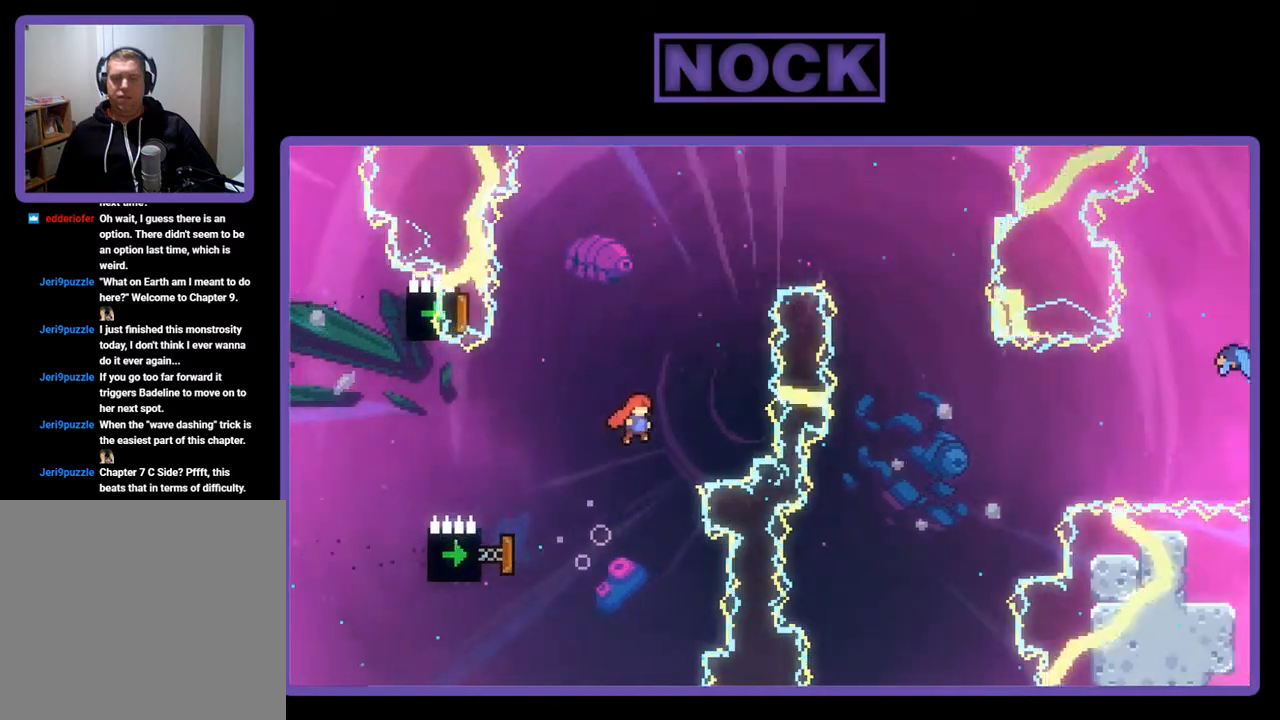
{"buttons": ["CIRCLE", "R2", "DPAD_UP", "DPAD_LEFT"], "left_stick": "center", "events": [[133, "CIRCLE", "down"], [267, "DPAD_LEFT", "down"]]}
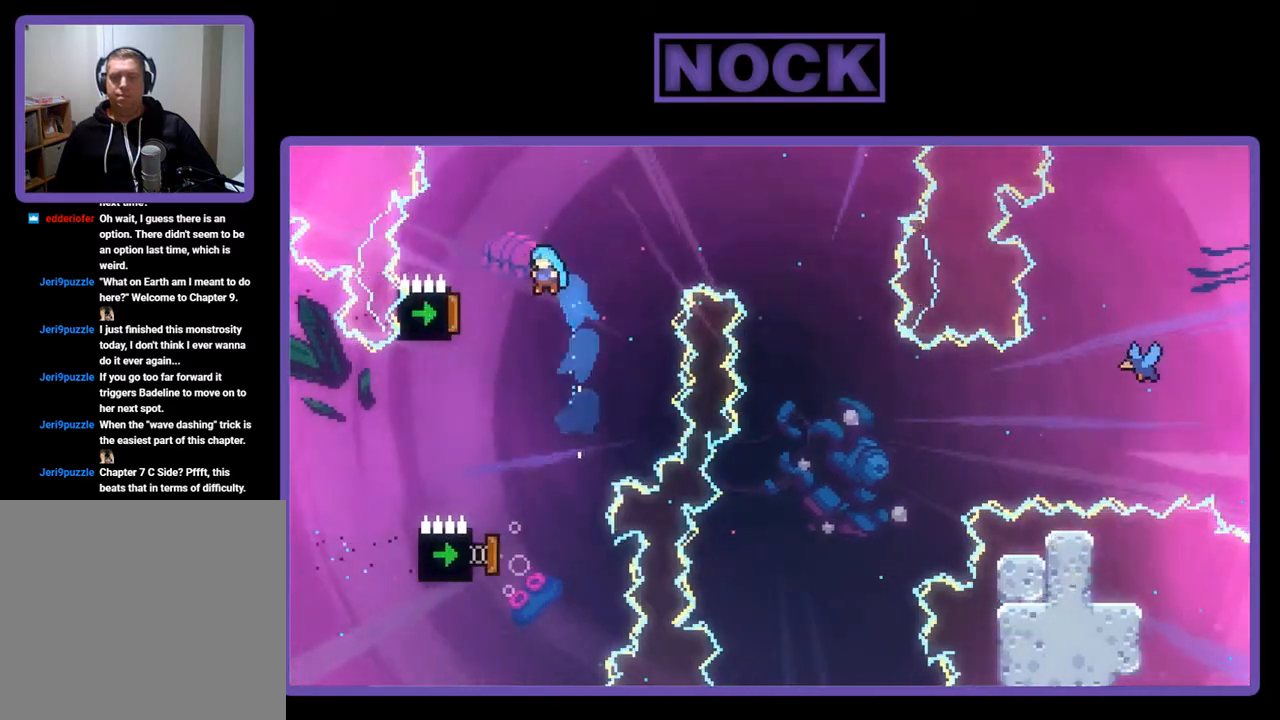
{"buttons": ["CIRCLE", "R2", "DPAD_UP", "DPAD_RIGHT"], "left_stick": "center", "events": [[100, "CIRCLE", "up"], [200, "DPAD_UP", "up"], [233, "DPAD_LEFT", "up"], [367, "CIRCLE", "down"], [367, "DPAD_UP", "down"], [433, "DPAD_RIGHT", "down"]]}
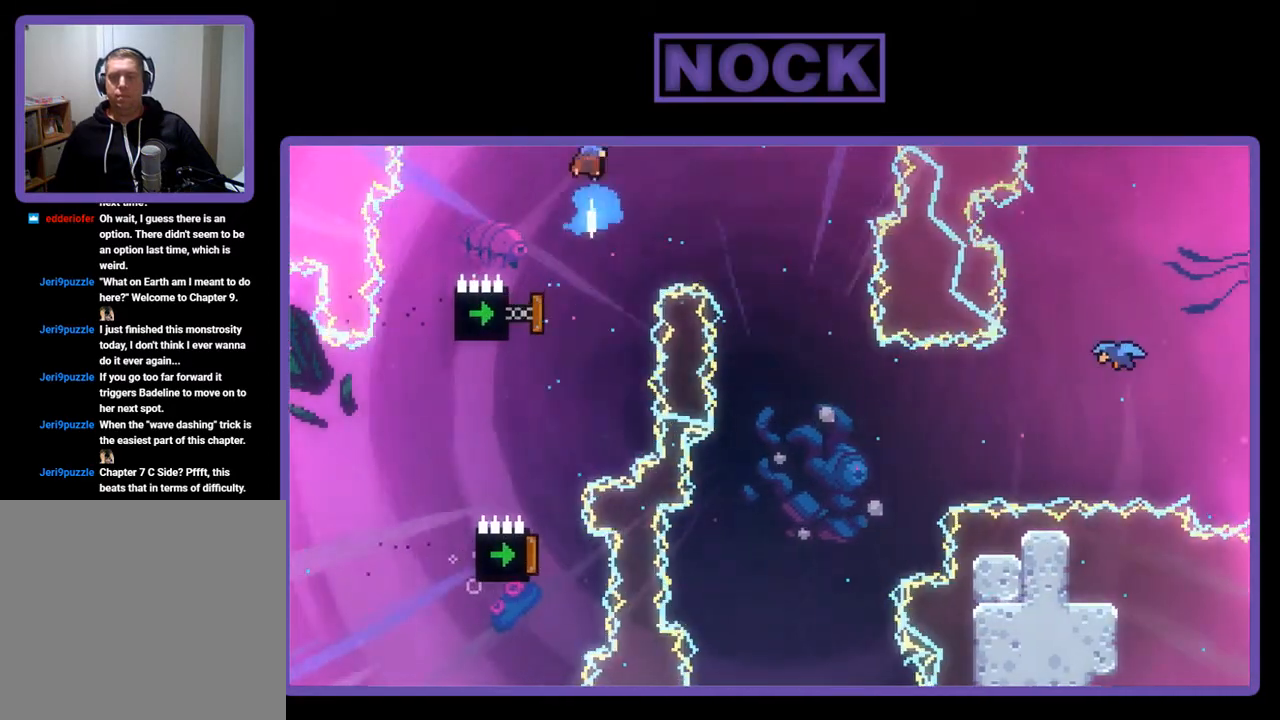
{"buttons": ["CIRCLE", "R2", "DPAD_UP", "DPAD_RIGHT"], "left_stick": "center", "events": [[367, "DPAD_UP", "up"], [500, "DPAD_UP", "down"]]}
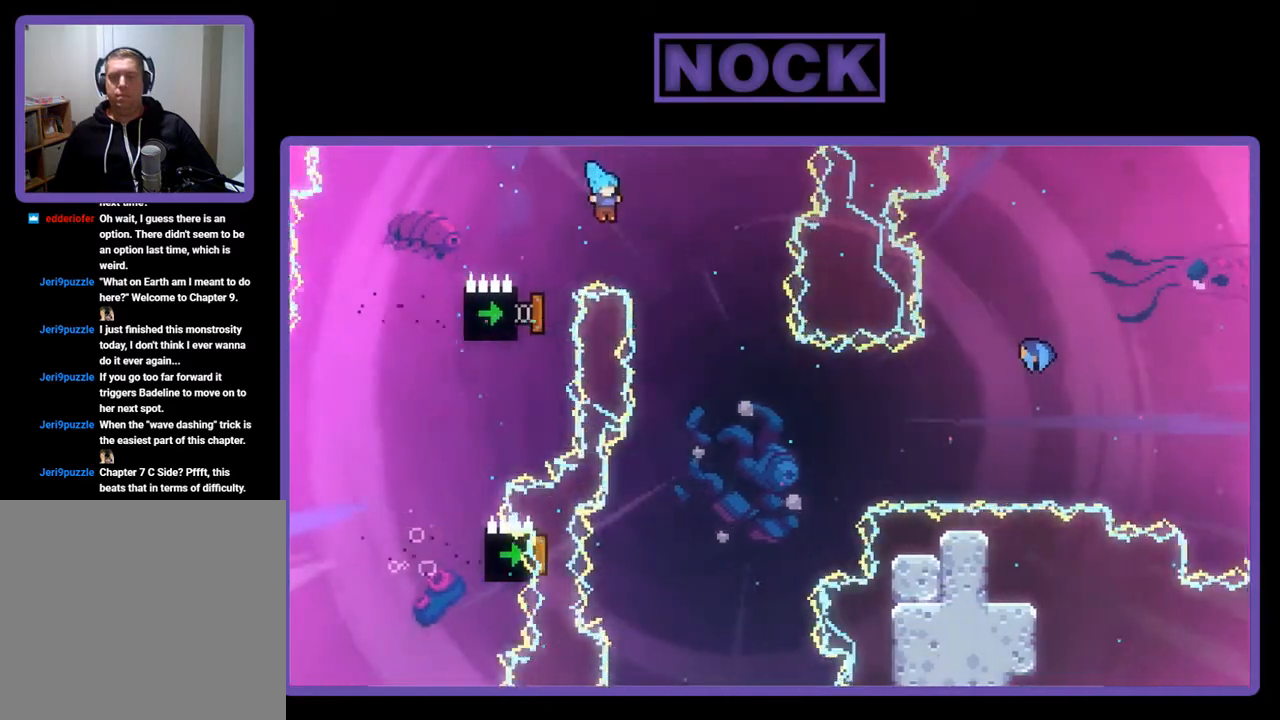
{"buttons": ["R2"], "left_stick": "center", "events": [[200, "DPAD_RIGHT", "up"], [233, "DPAD_UP", "up"], [433, "CIRCLE", "up"]]}
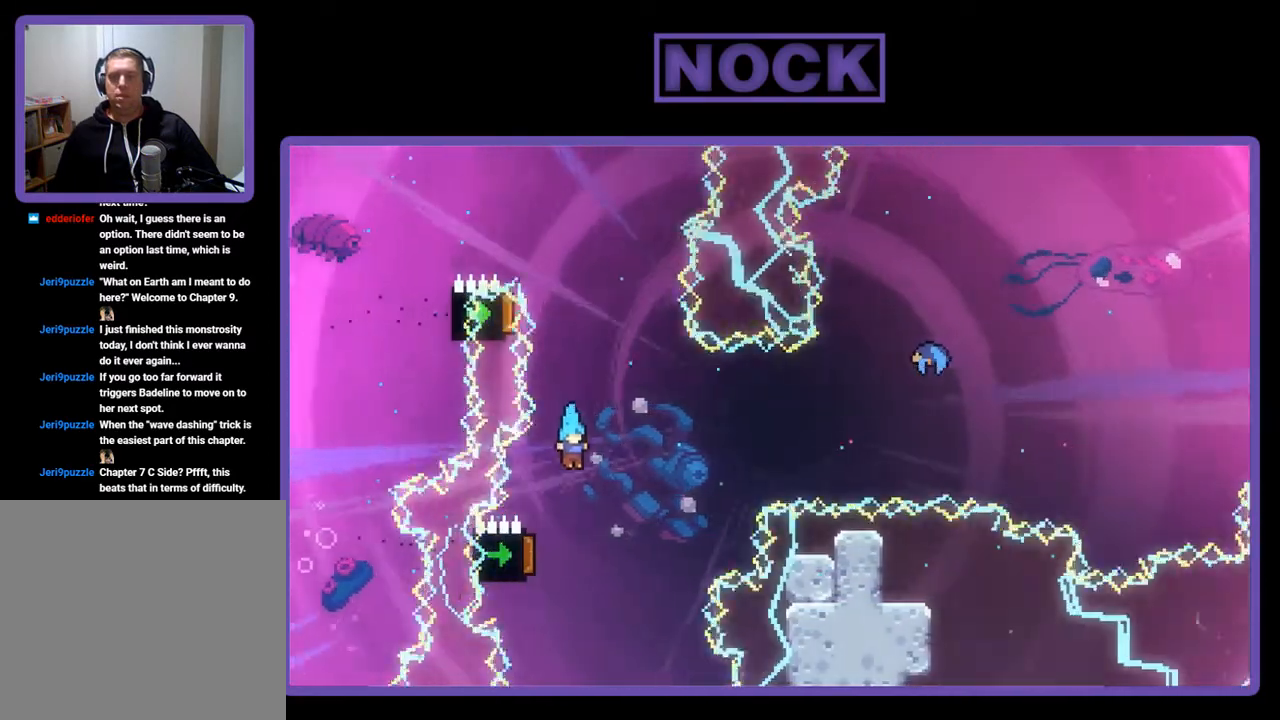
{"buttons": ["R2", "DPAD_RIGHT"], "left_stick": "center", "events": [[33, "DPAD_LEFT", "down"], [267, "DPAD_LEFT", "up"], [500, "DPAD_RIGHT", "down"]]}
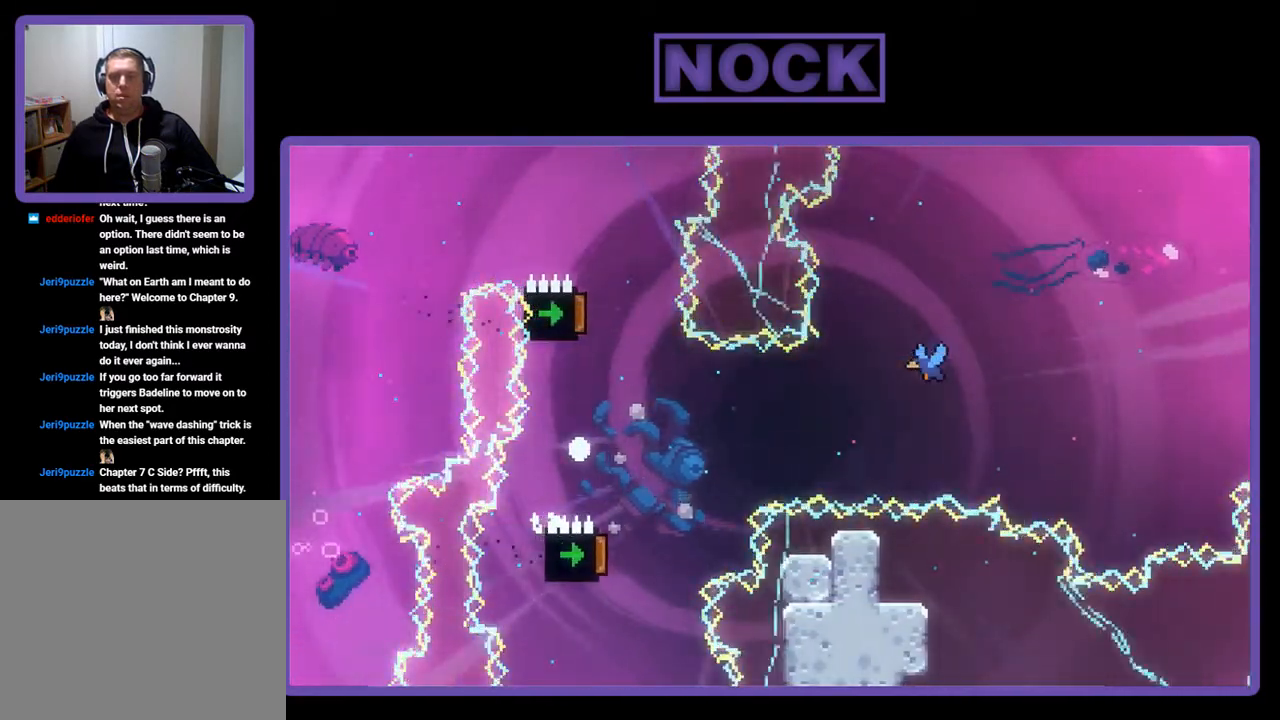
{"buttons": [], "left_stick": "center", "events": [[133, "DPAD_RIGHT", "up"], [233, "R2", "up"]]}
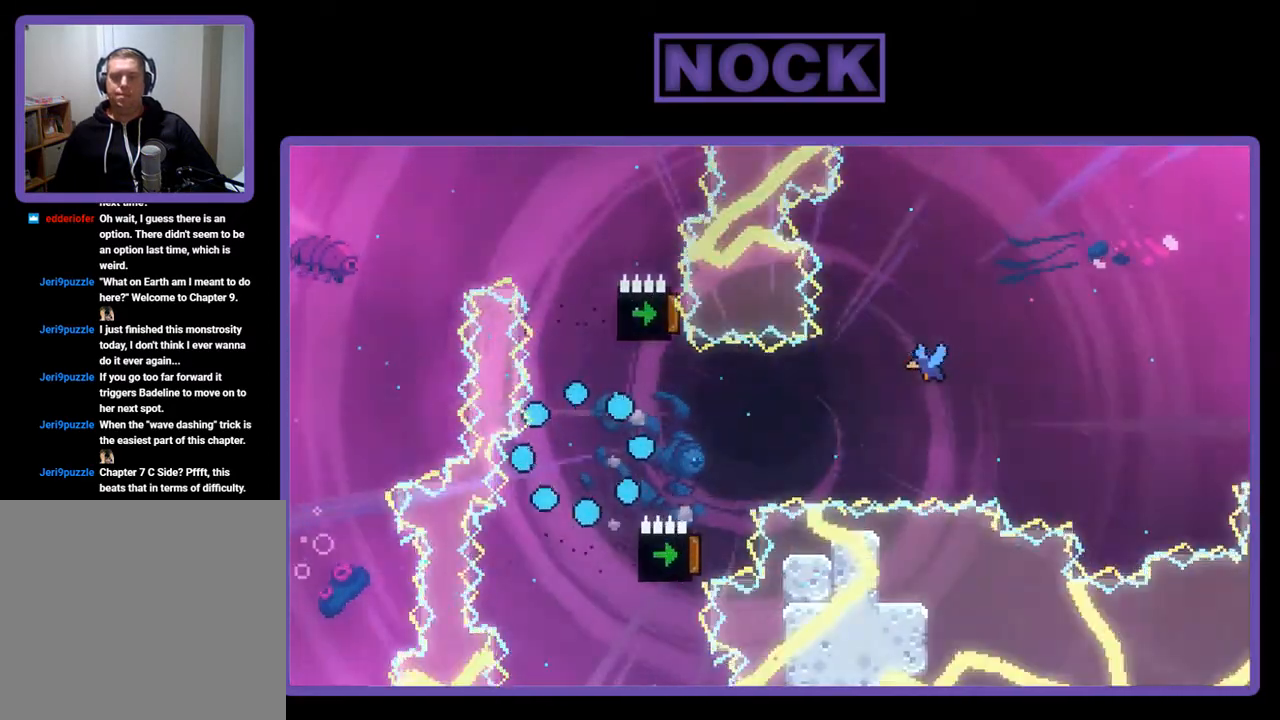
{"buttons": [], "left_stick": "center", "events": []}
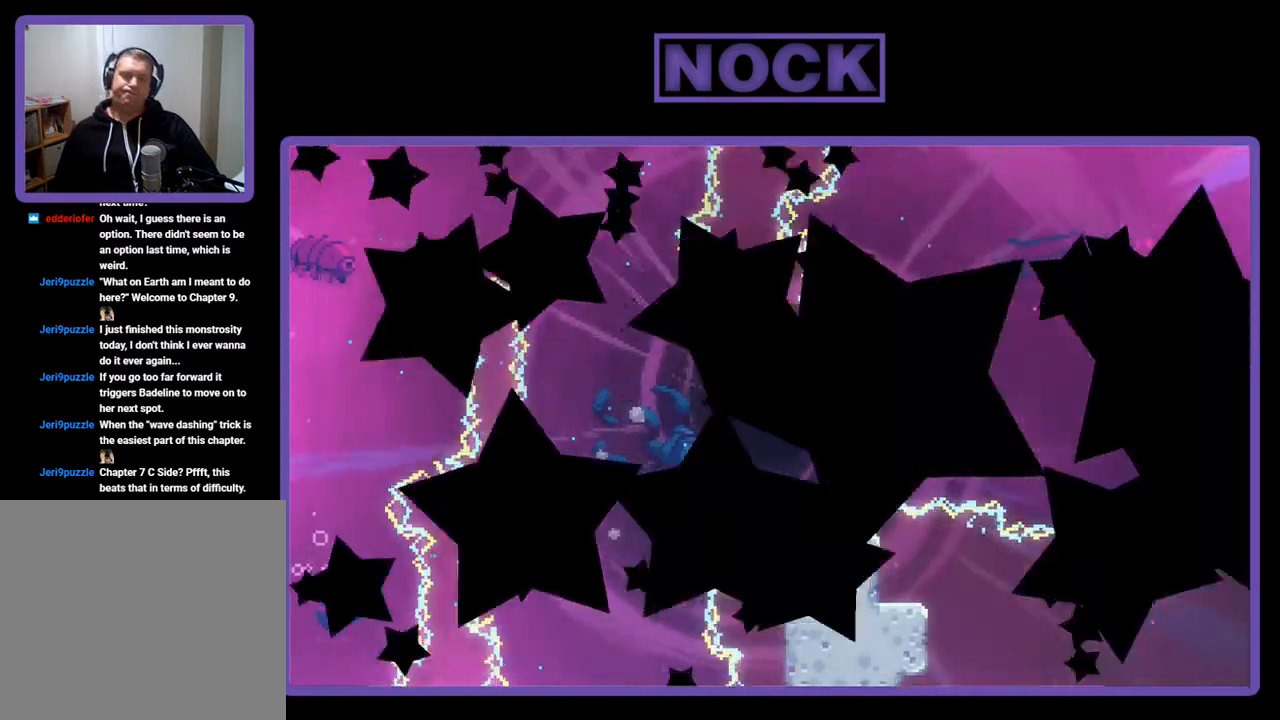
{"buttons": [], "left_stick": "center", "events": []}
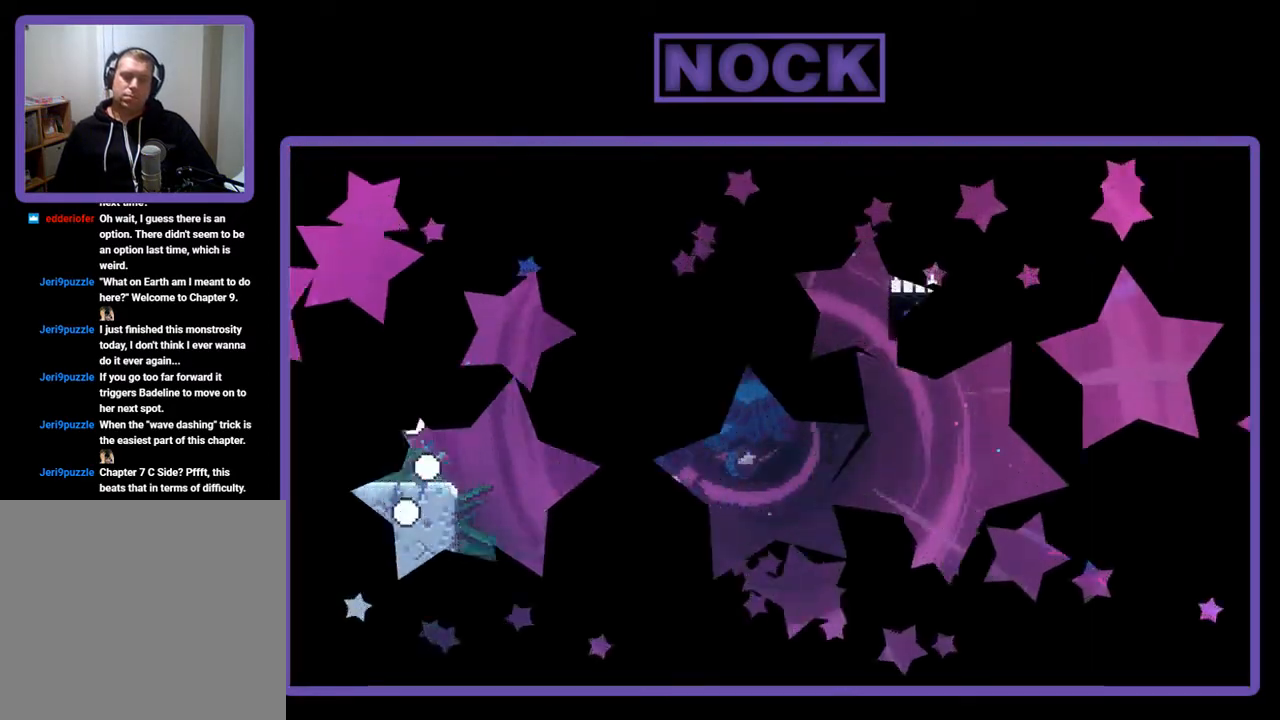
{"buttons": ["R2"], "left_stick": "center", "events": [[133, "R2", "down"]]}
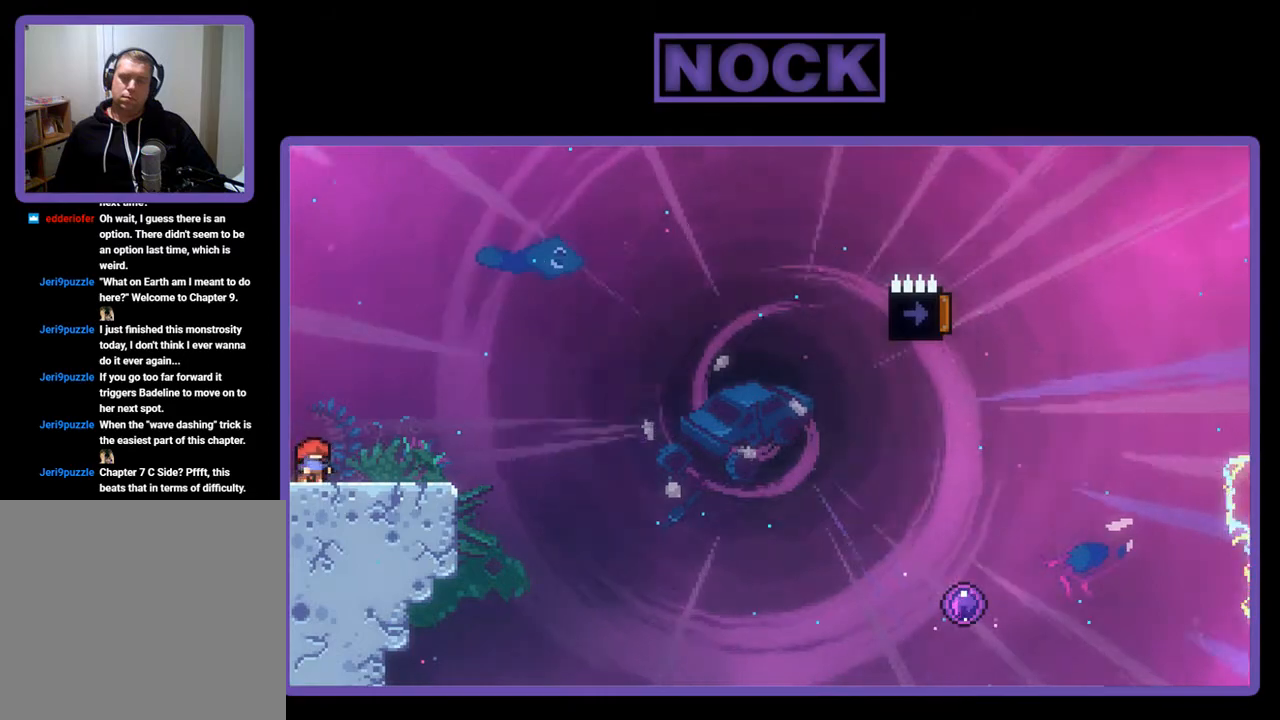
{"buttons": ["R2"], "left_stick": "center", "events": [[167, "DPAD_RIGHT", "down"], [333, "DPAD_RIGHT", "up"]]}
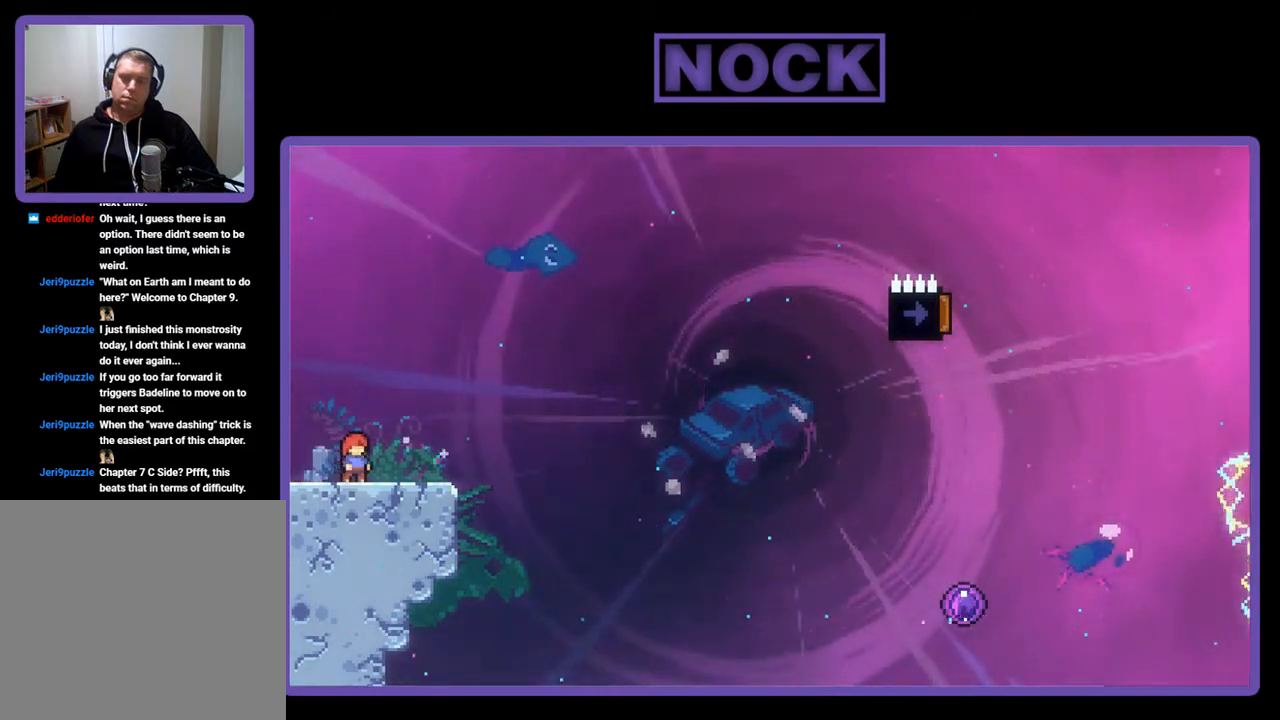
{"buttons": ["R2", "DPAD_DOWN", "DPAD_RIGHT"], "left_stick": "center", "events": [[100, "CROSS", "down"], [333, "CROSS", "up"], [400, "DPAD_RIGHT", "down"], [500, "DPAD_DOWN", "down"]]}
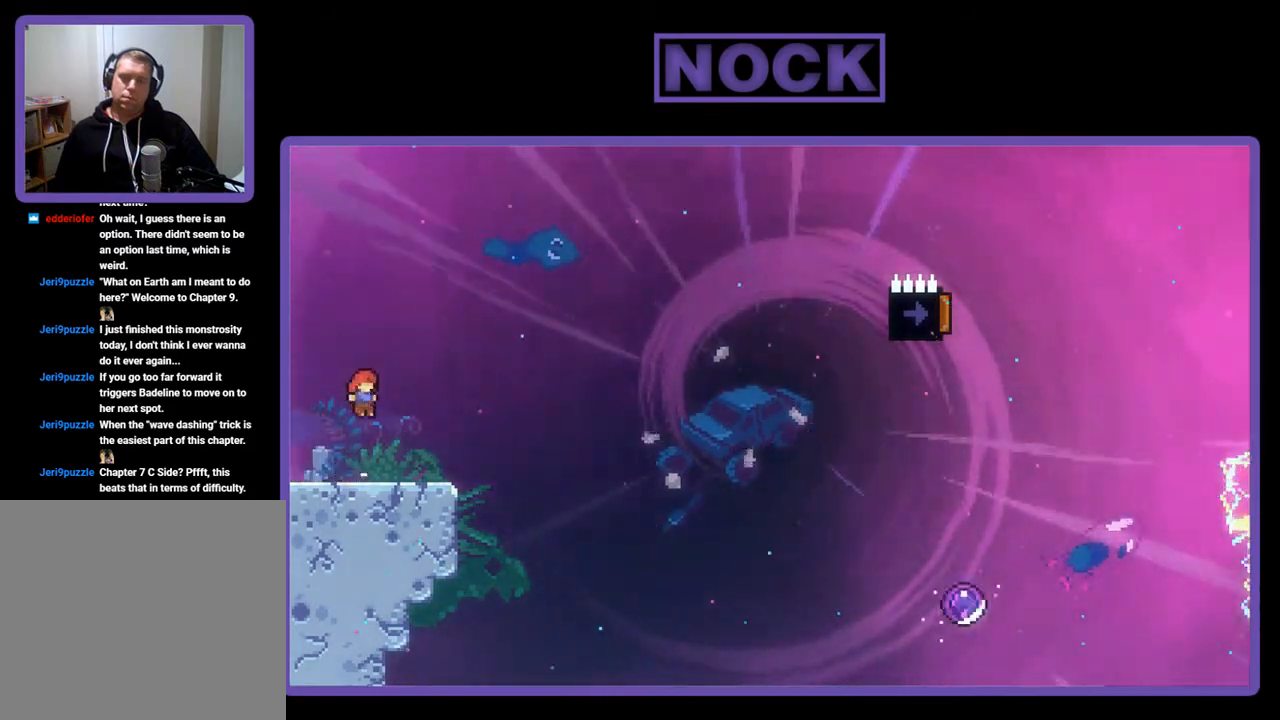
{"buttons": ["CROSS", "R2", "DPAD_DOWN", "DPAD_RIGHT"], "left_stick": "center", "events": [[133, "CIRCLE", "down"], [267, "CIRCLE", "up"], [333, "CROSS", "down"]]}
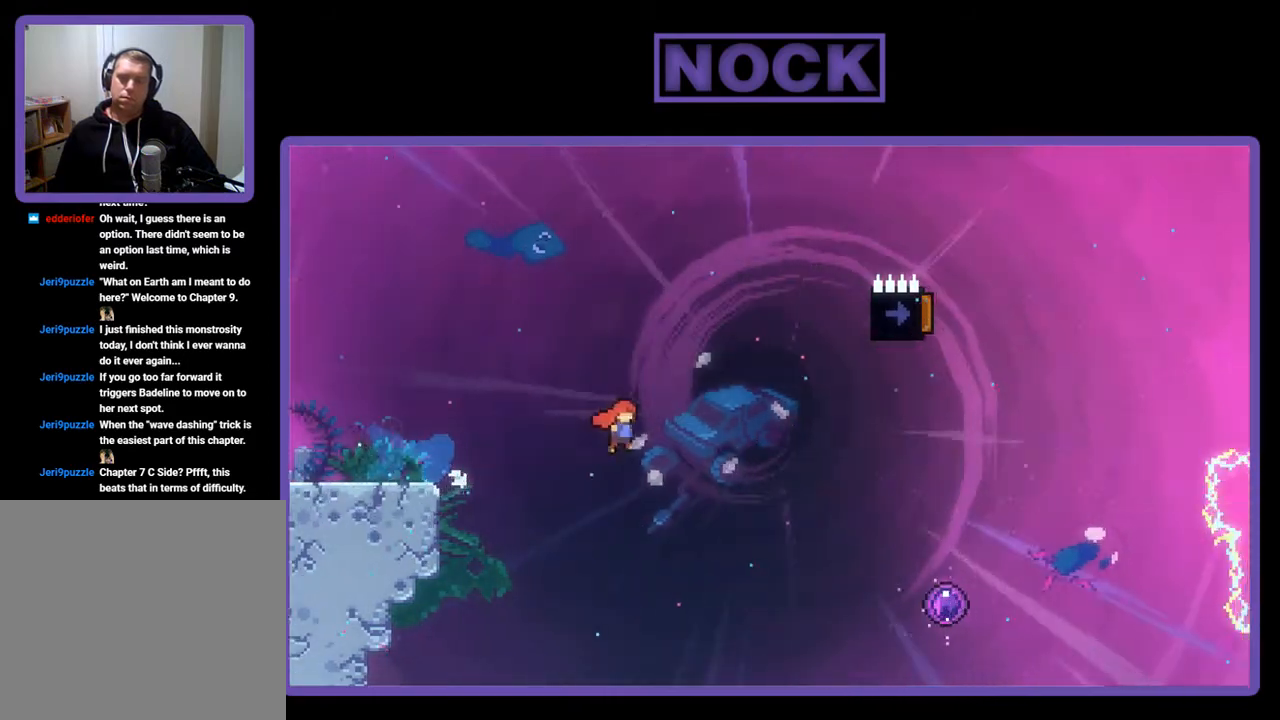
{"buttons": ["CROSS", "R2", "DPAD_RIGHT"], "left_stick": "center", "events": [[33, "DPAD_DOWN", "up"]]}
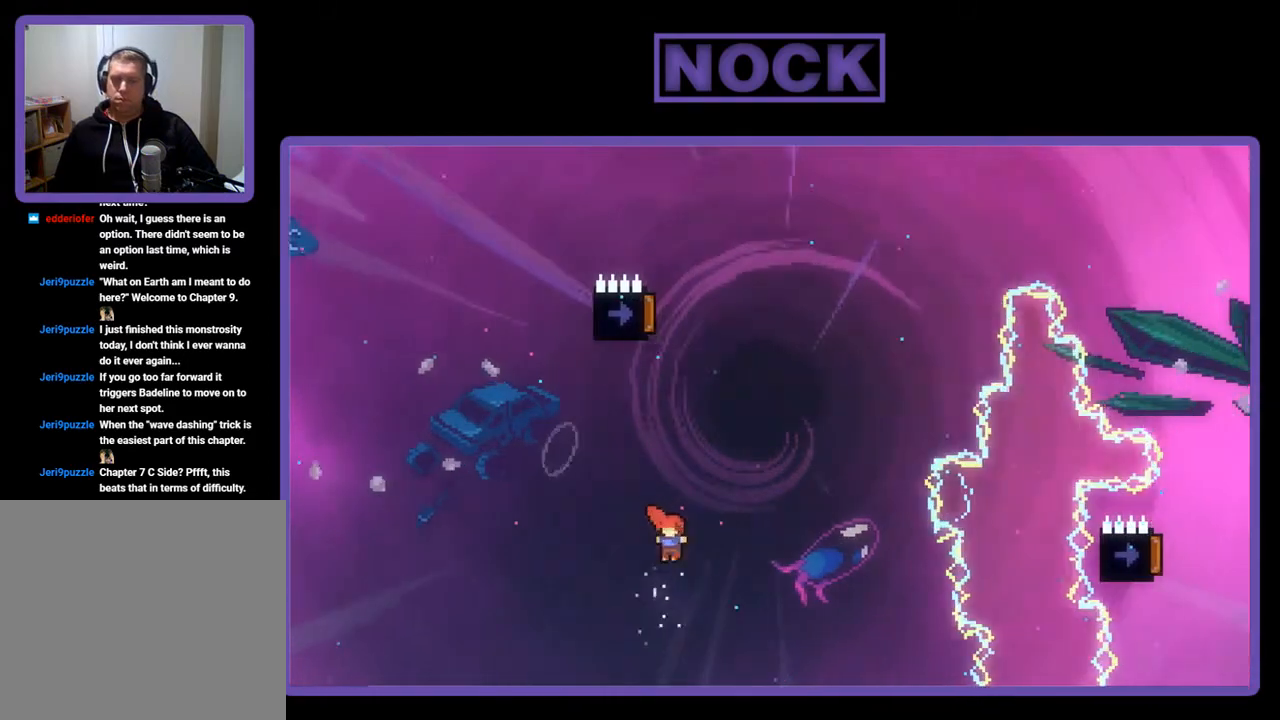
{"buttons": ["R2"], "left_stick": "center", "events": [[33, "CROSS", "up"], [33, "DPAD_RIGHT", "up"]]}
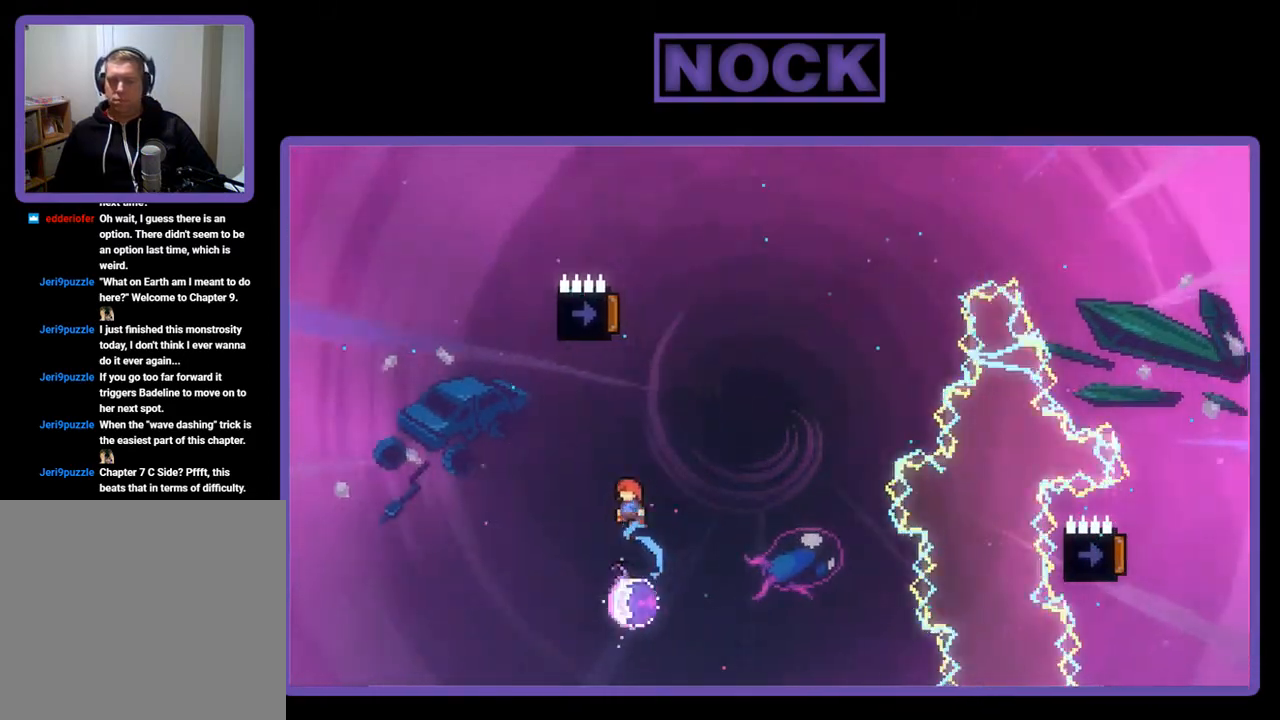
{"buttons": ["R2"], "left_stick": "center", "events": []}
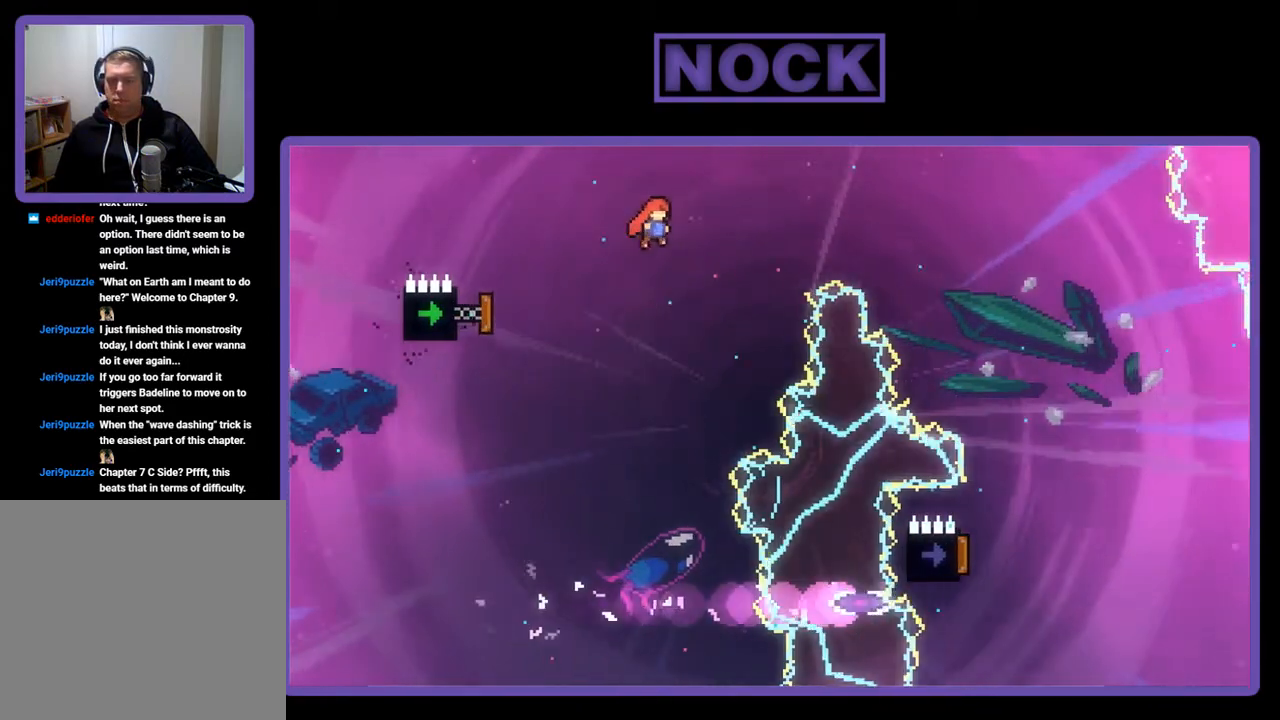
{"buttons": ["CIRCLE", "R2", "DPAD_LEFT"], "left_stick": "center", "events": [[433, "DPAD_LEFT", "down"], [467, "CIRCLE", "down"]]}
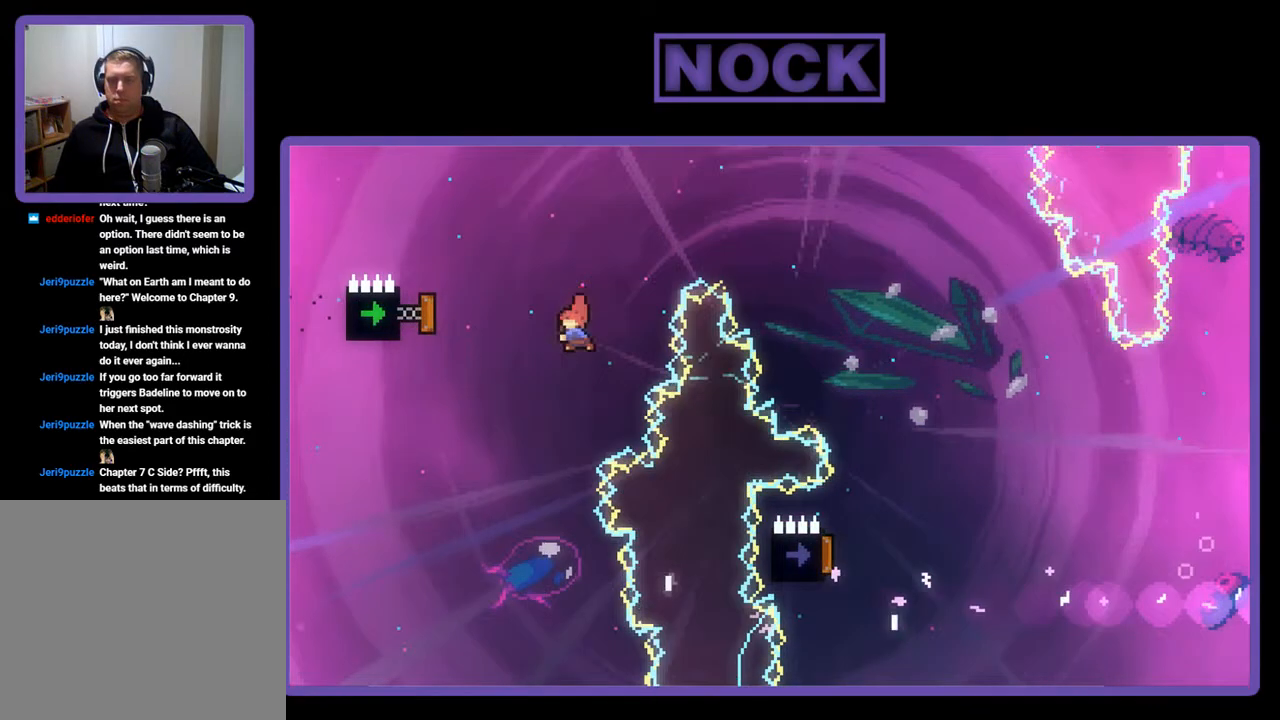
{"buttons": ["R2"], "left_stick": "center", "events": [[133, "DPAD_LEFT", "up"], [300, "CIRCLE", "up"]]}
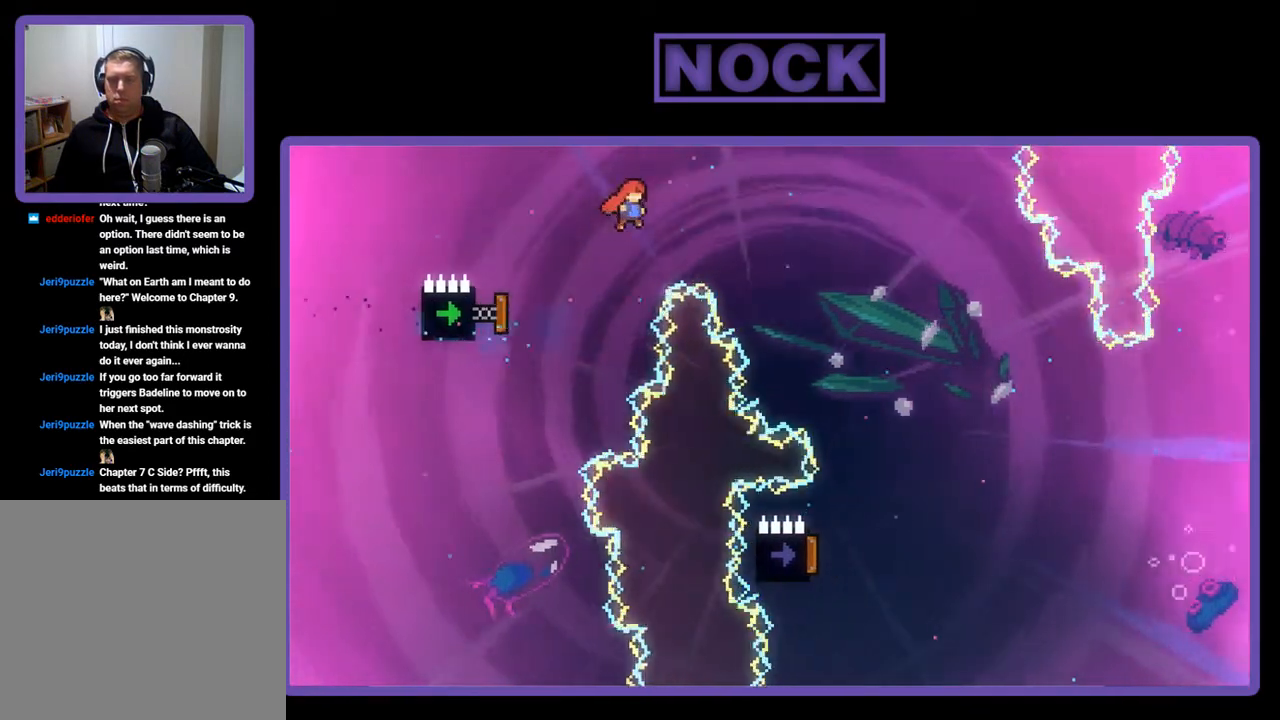
{"buttons": ["CIRCLE", "R2", "DPAD_UP", "DPAD_LEFT"], "left_stick": "center", "events": [[67, "DPAD_LEFT", "down"], [300, "CIRCLE", "down"], [433, "DPAD_UP", "down"]]}
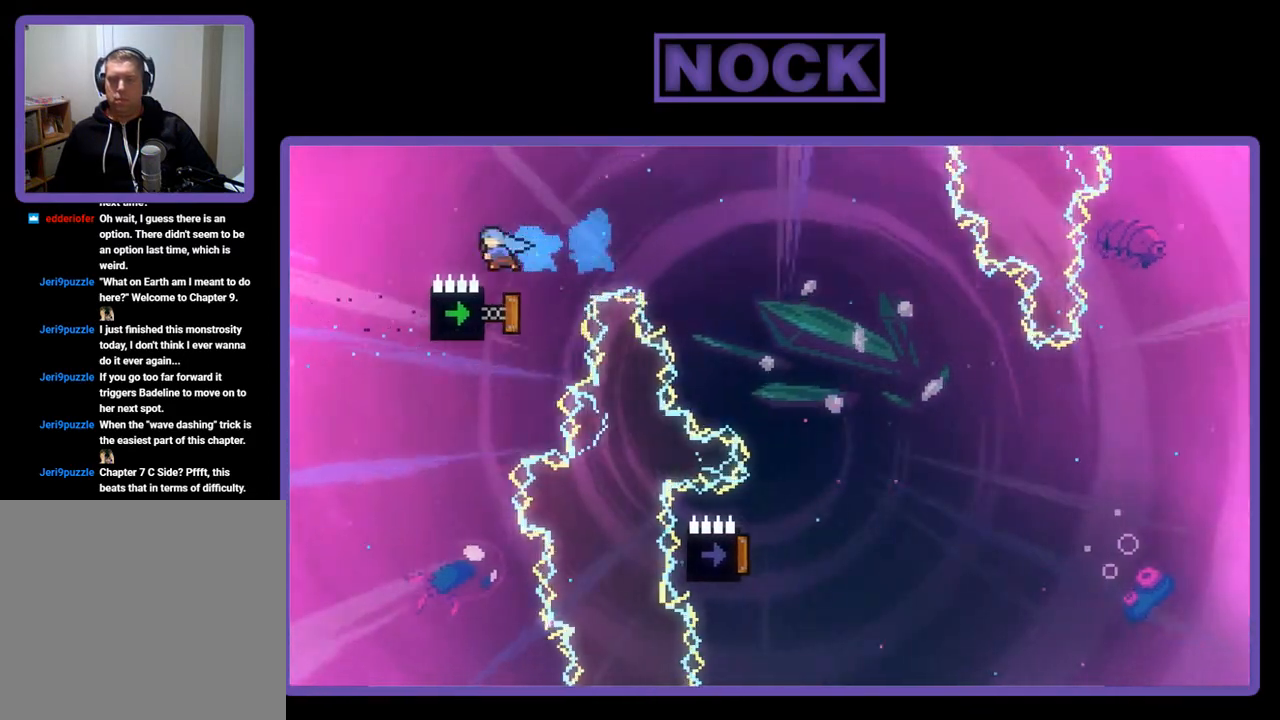
{"buttons": ["CIRCLE", "R2", "DPAD_UP", "DPAD_RIGHT"], "left_stick": "center", "events": [[67, "DPAD_LEFT", "up"], [200, "DPAD_RIGHT", "down"], [400, "CIRCLE", "up"], [467, "CIRCLE", "down"]]}
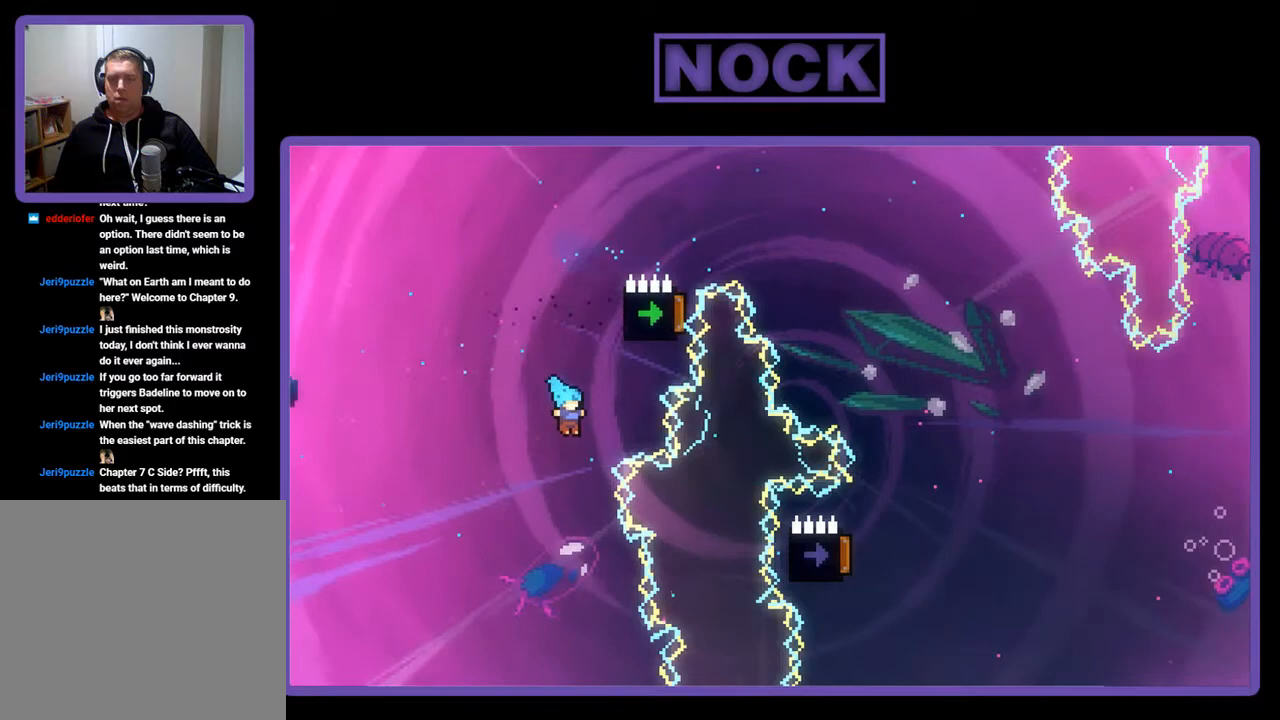
{"buttons": [], "left_stick": "center", "events": [[100, "DPAD_RIGHT", "up"], [167, "R2", "up"], [200, "CIRCLE", "up"], [233, "DPAD_UP", "up"]]}
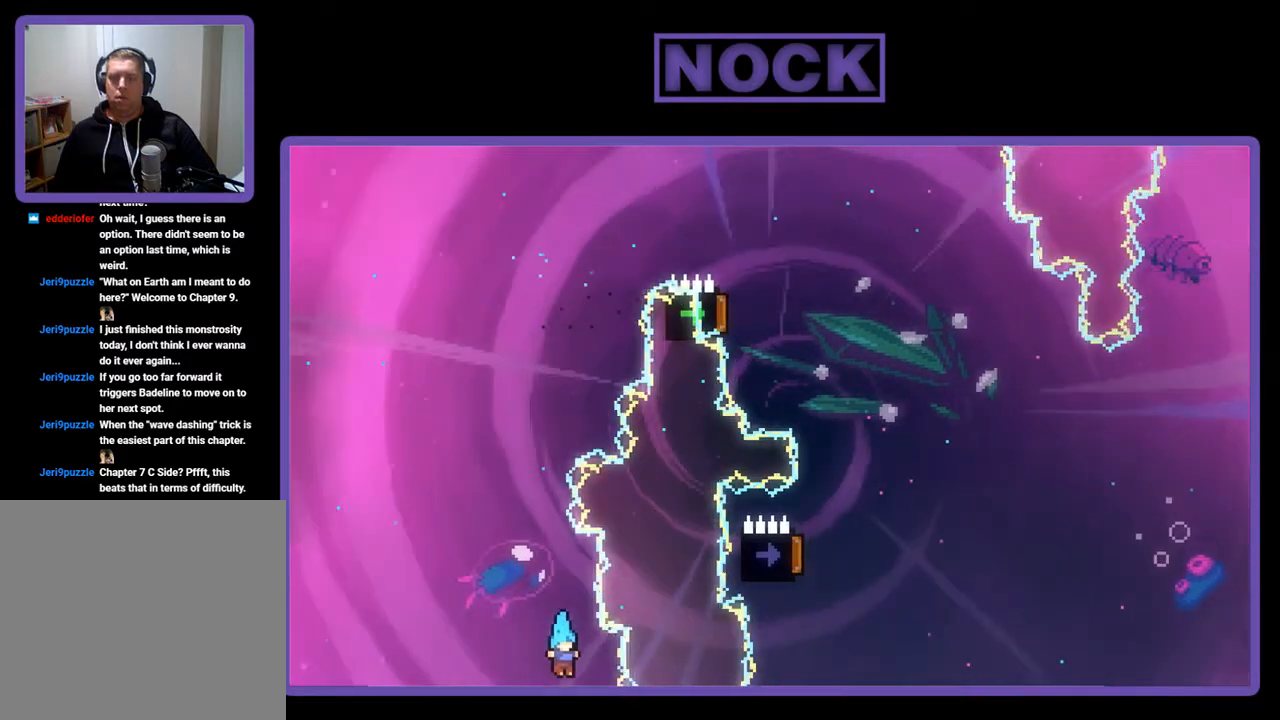
{"buttons": [], "left_stick": "center", "events": []}
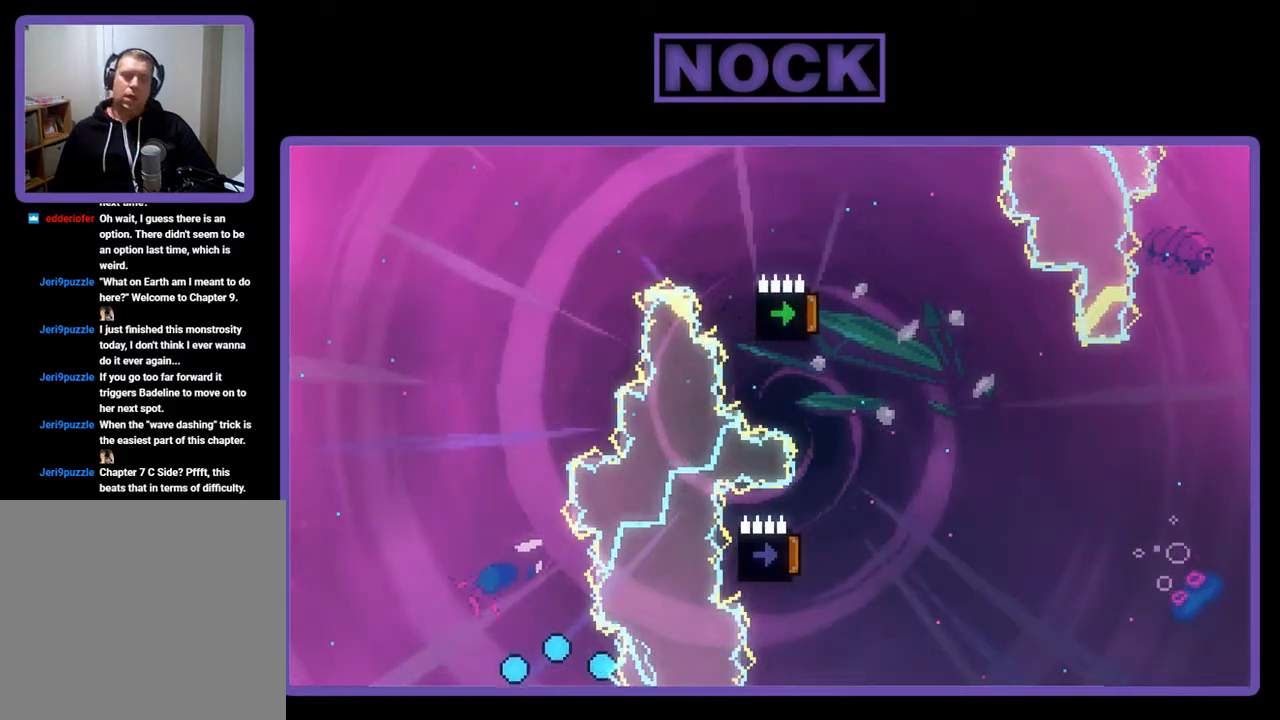
{"buttons": [], "left_stick": "center", "events": []}
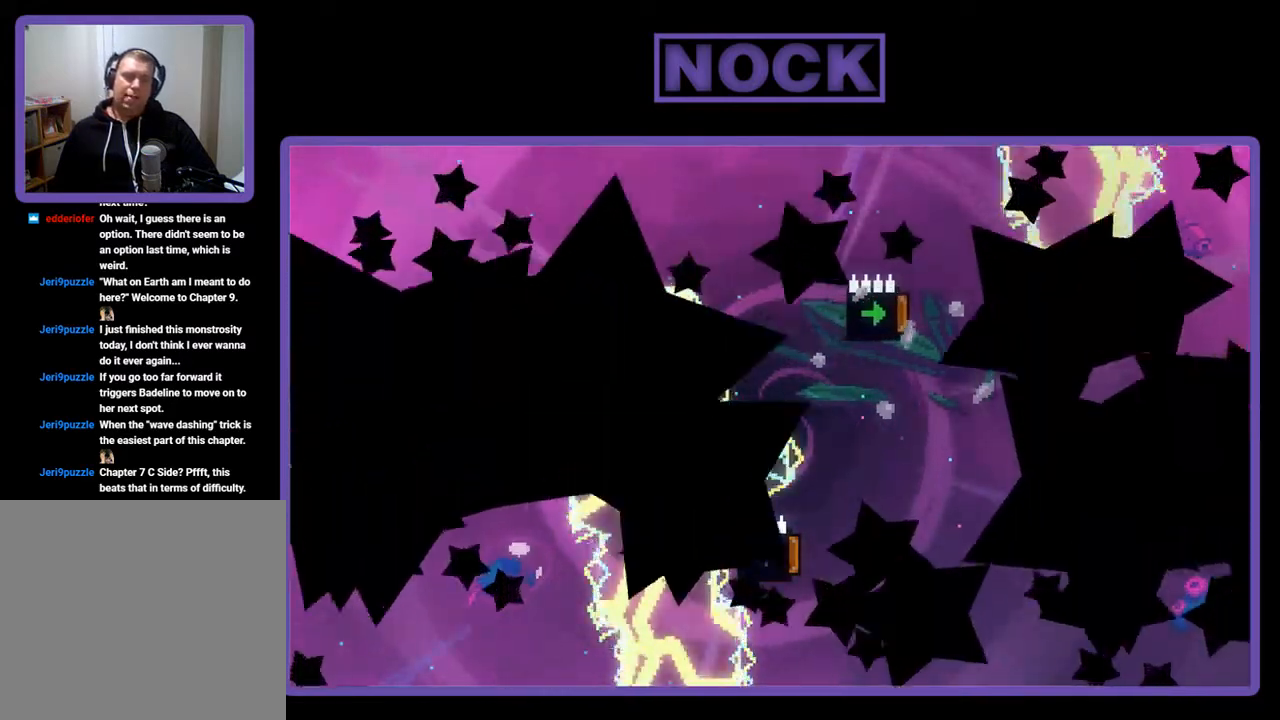
{"buttons": [], "left_stick": "center", "events": []}
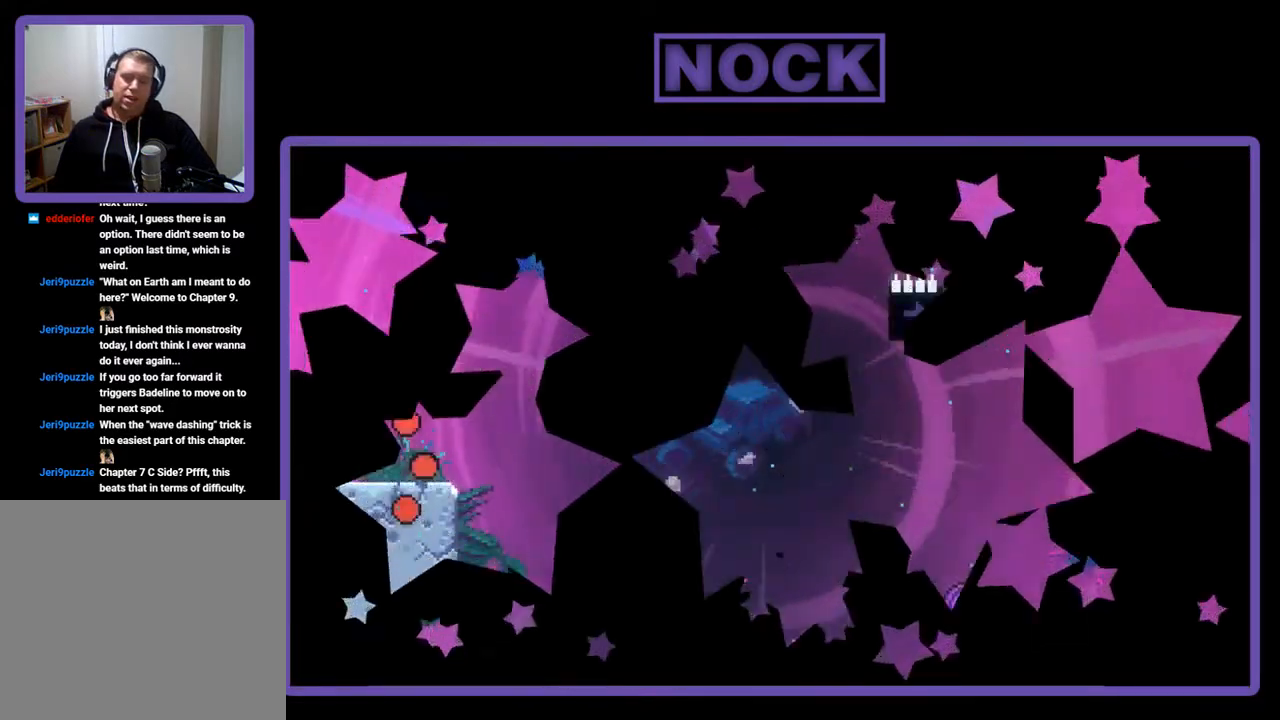
{"buttons": ["CROSS", "R2"], "left_stick": "center", "events": [[33, "R2", "down"], [267, "DPAD_RIGHT", "down"], [433, "CROSS", "down"], [433, "DPAD_RIGHT", "up"]]}
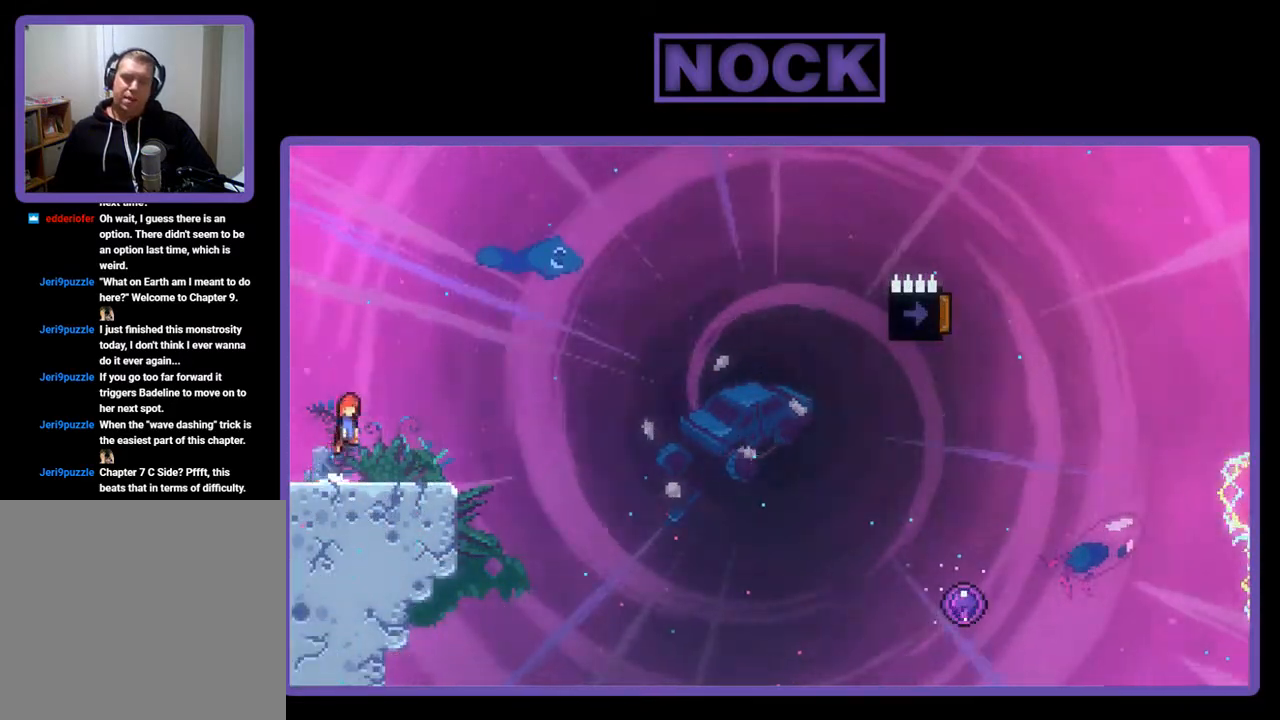
{"buttons": ["R2", "DPAD_DOWN", "DPAD_RIGHT"], "left_stick": "center", "events": [[133, "CROSS", "up"], [267, "DPAD_DOWN", "down"], [267, "DPAD_RIGHT", "down"], [400, "CIRCLE", "down"], [500, "CIRCLE", "up"]]}